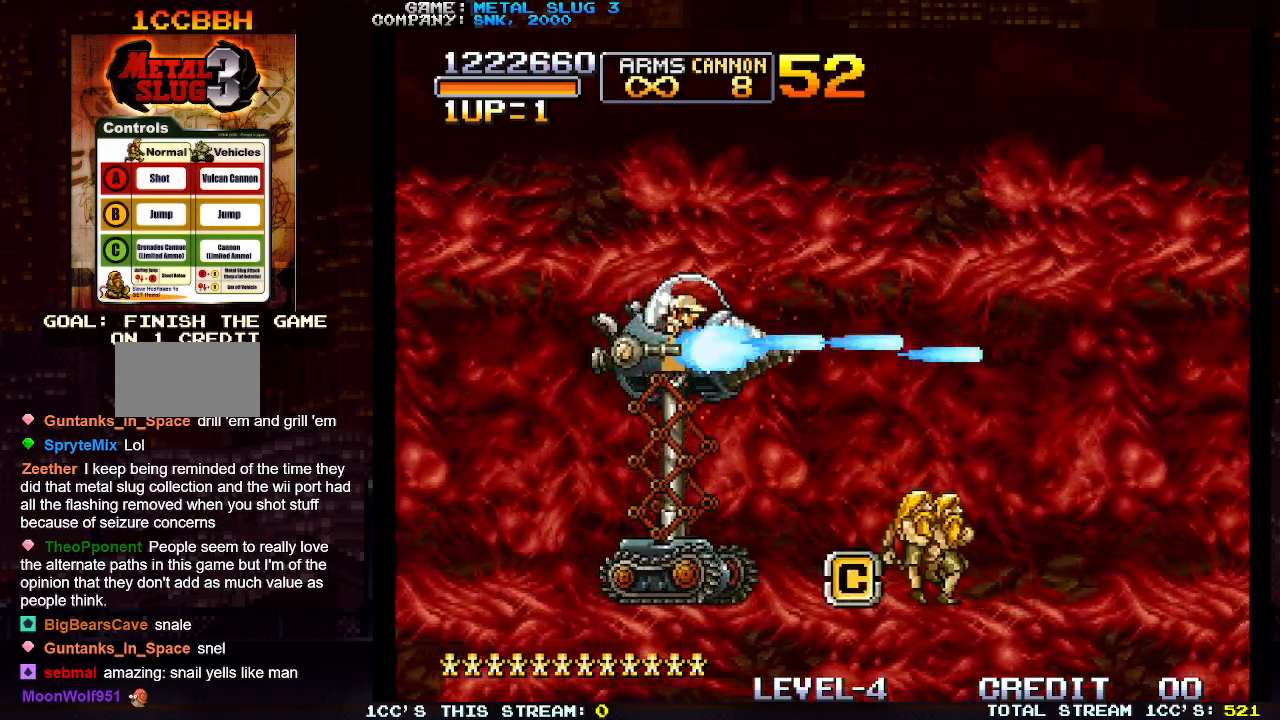
Gameplay with a controller (arcade stick); each line is a JSON object with the inputs held at the frame after it. "events" lists button and stick changes between this image and that frame as [ms after this image, input, new state], when the widget could be followed in between. Not read: L3 R3.
{"buttons": [], "left_stick": "right", "events": [[67, "SQUARE", "down"], [150, "SQUARE", "up"], [250, "SQUARE", "down"], [333, "SQUARE", "up"], [400, "SQUARE", "down"], [483, "SQUARE", "up"]]}
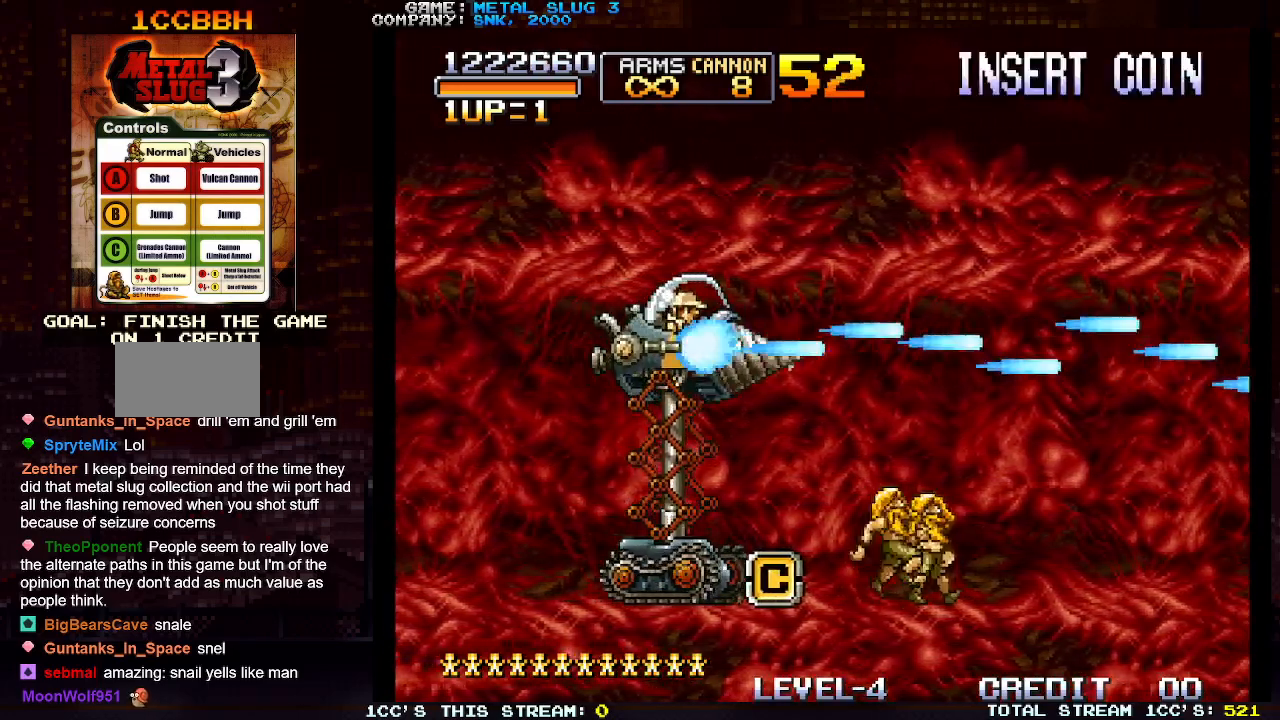
{"buttons": [], "left_stick": "right", "events": [[83, "SQUARE", "down"], [133, "SQUARE", "up"], [267, "SQUARE", "down"], [300, "SQUARE", "up"], [417, "SQUARE", "down"], [483, "SQUARE", "up"]]}
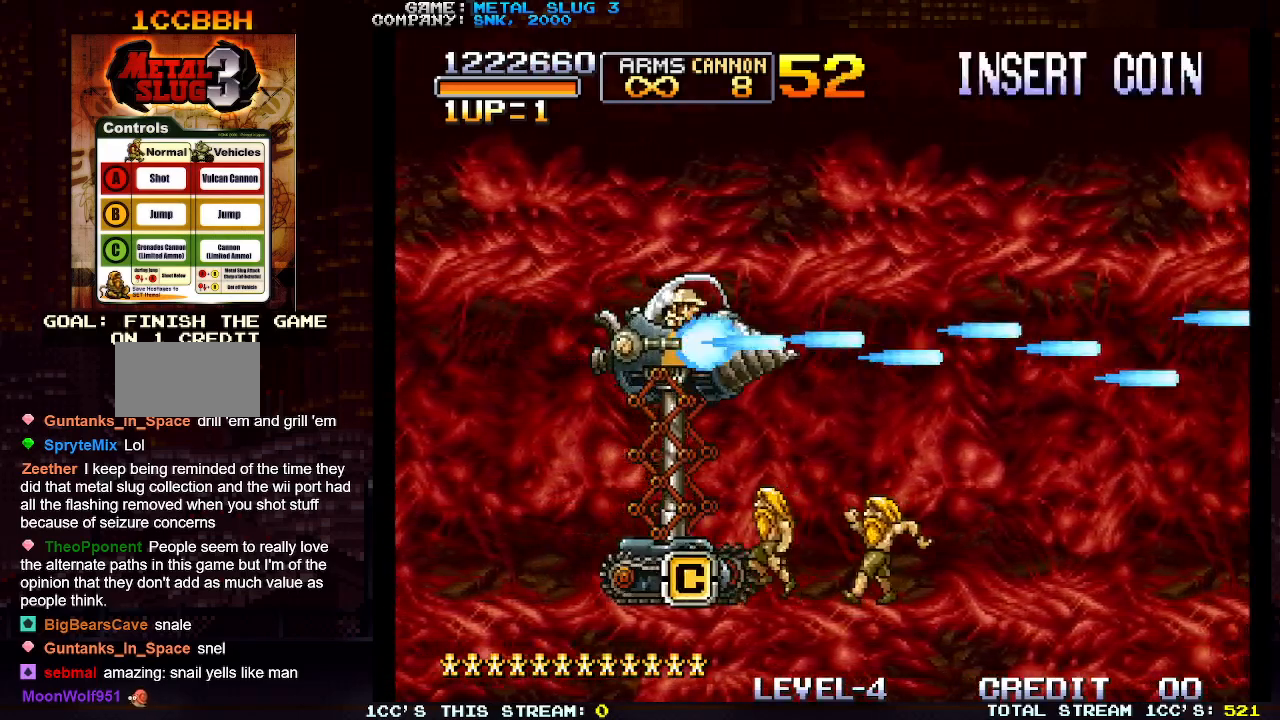
{"buttons": [], "left_stick": "right", "events": [[83, "SQUARE", "down"], [150, "SQUARE", "up"], [233, "SQUARE", "down"], [317, "SQUARE", "up"], [417, "SQUARE", "down"], [467, "SQUARE", "up"]]}
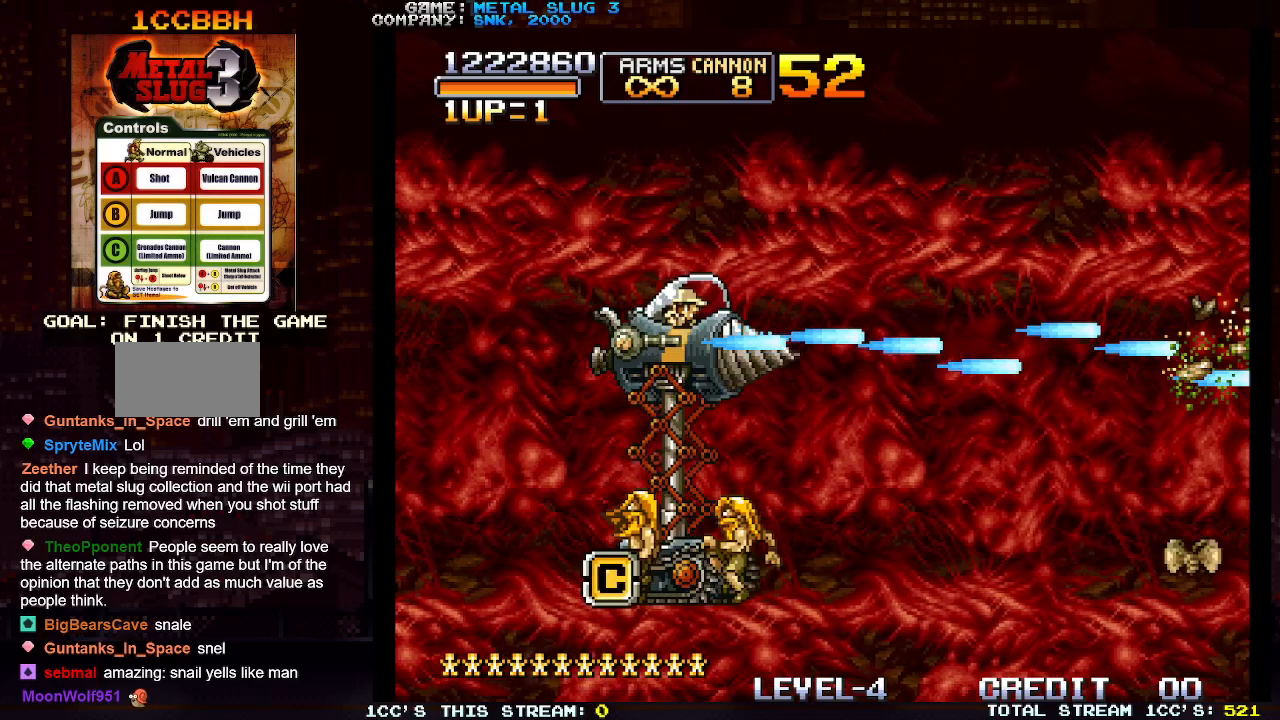
{"buttons": [], "left_stick": "right", "events": [[67, "SQUARE", "down"], [150, "SQUARE", "up"], [233, "SQUARE", "down"], [317, "SQUARE", "up"], [383, "SQUARE", "down"], [483, "SQUARE", "up"]]}
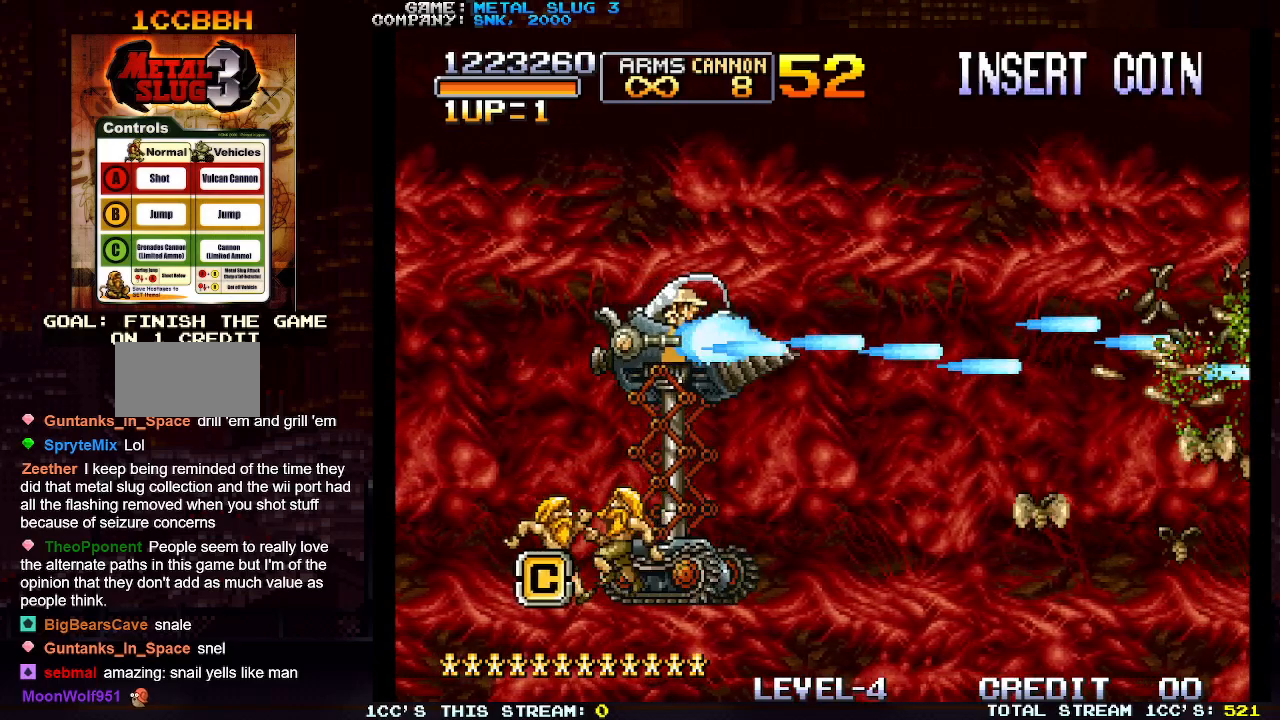
{"buttons": [], "left_stick": "right", "events": [[50, "left_stick", "center"], [67, "SQUARE", "down"], [150, "SQUARE", "up"], [217, "SQUARE", "down"], [317, "SQUARE", "up"], [383, "SQUARE", "down"], [383, "left_stick", "right"], [467, "SQUARE", "up"]]}
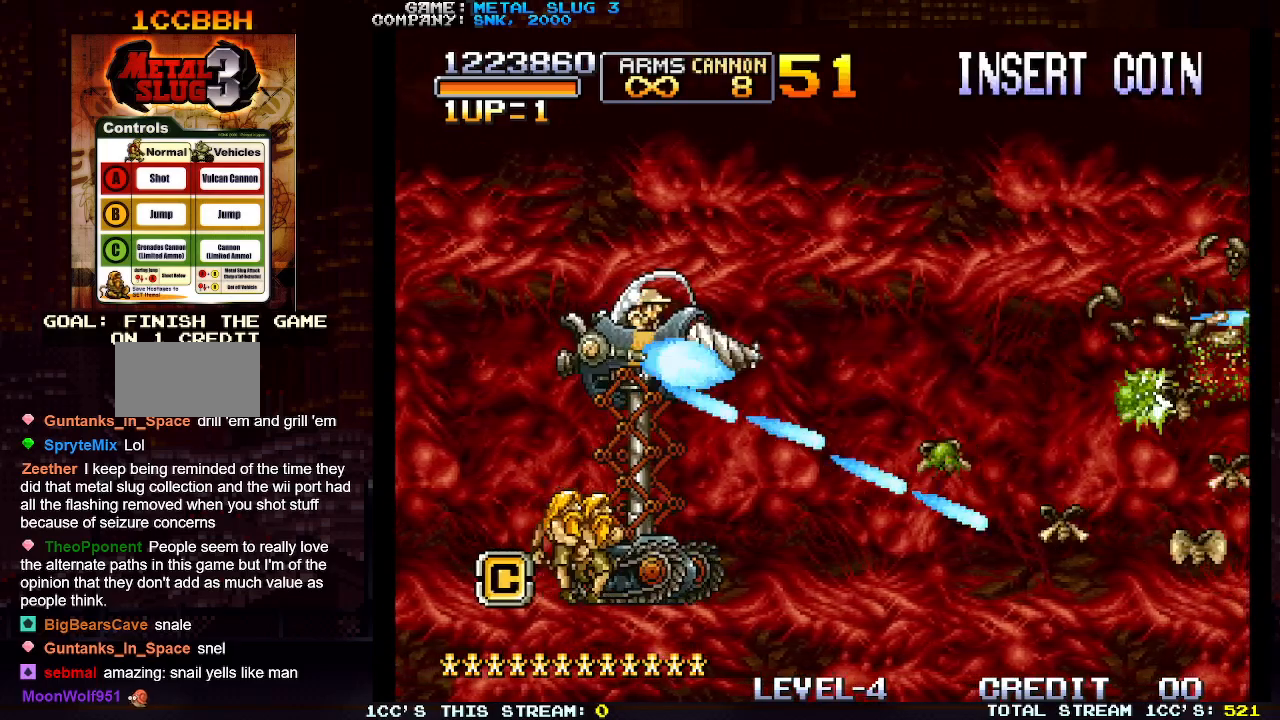
{"buttons": [], "left_stick": "center", "events": [[17, "left_stick", "center"], [50, "SQUARE", "down"], [133, "SQUARE", "up"], [183, "left_stick", "right"], [200, "SQUARE", "down"], [283, "SQUARE", "up"], [283, "left_stick", "center"], [350, "SQUARE", "down"], [433, "SQUARE", "up"]]}
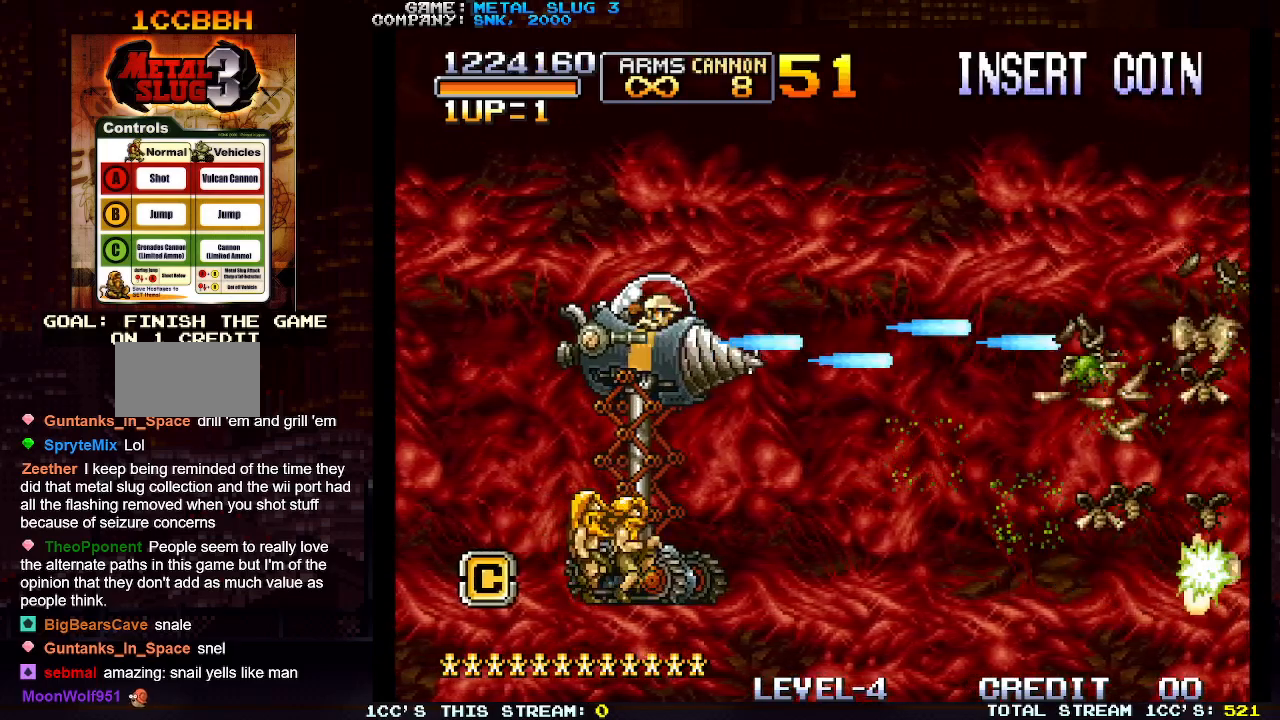
{"buttons": ["SQUARE"], "left_stick": "center", "events": [[17, "SQUARE", "down"], [83, "SQUARE", "up"], [150, "SQUARE", "down"], [217, "left_stick", "down"], [250, "SQUARE", "up"], [283, "left_stick", "center"], [317, "SQUARE", "down"], [383, "SQUARE", "up"], [483, "SQUARE", "down"]]}
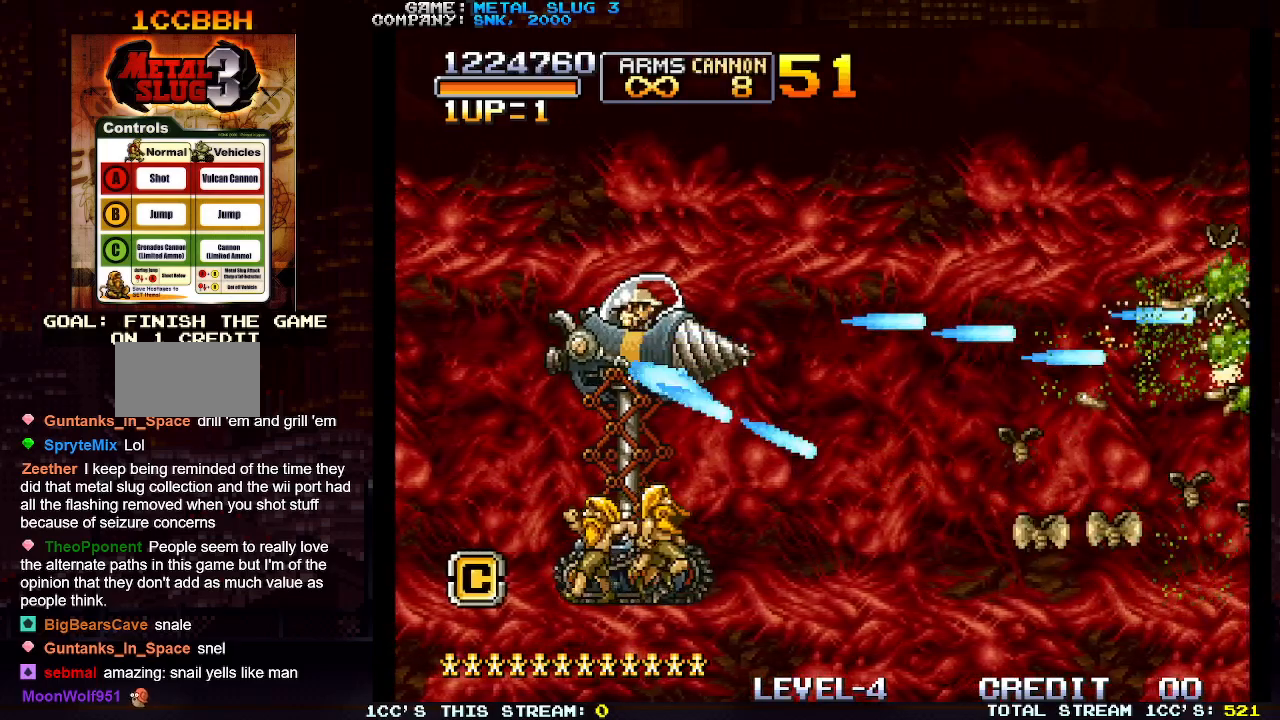
{"buttons": ["SQUARE"], "left_stick": "center", "events": [[50, "SQUARE", "up"], [117, "SQUARE", "down"], [217, "SQUARE", "up"], [283, "SQUARE", "down"], [317, "left_stick", "right"], [367, "SQUARE", "up"], [400, "left_stick", "center"], [450, "SQUARE", "down"]]}
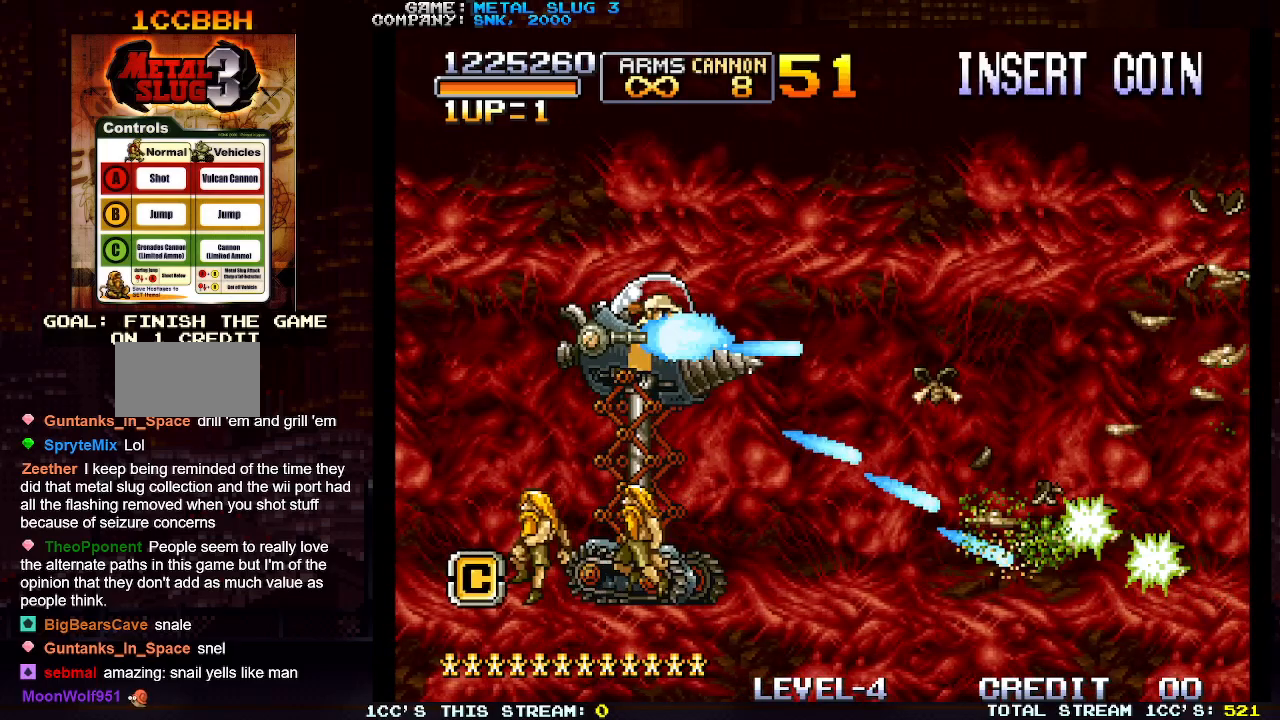
{"buttons": [], "left_stick": "center", "events": [[33, "SQUARE", "up"], [117, "SQUARE", "down"], [200, "SQUARE", "up"], [283, "SQUARE", "down"], [333, "left_stick", "down"], [367, "SQUARE", "up"], [417, "left_stick", "center"], [433, "SQUARE", "down"], [500, "SQUARE", "up"]]}
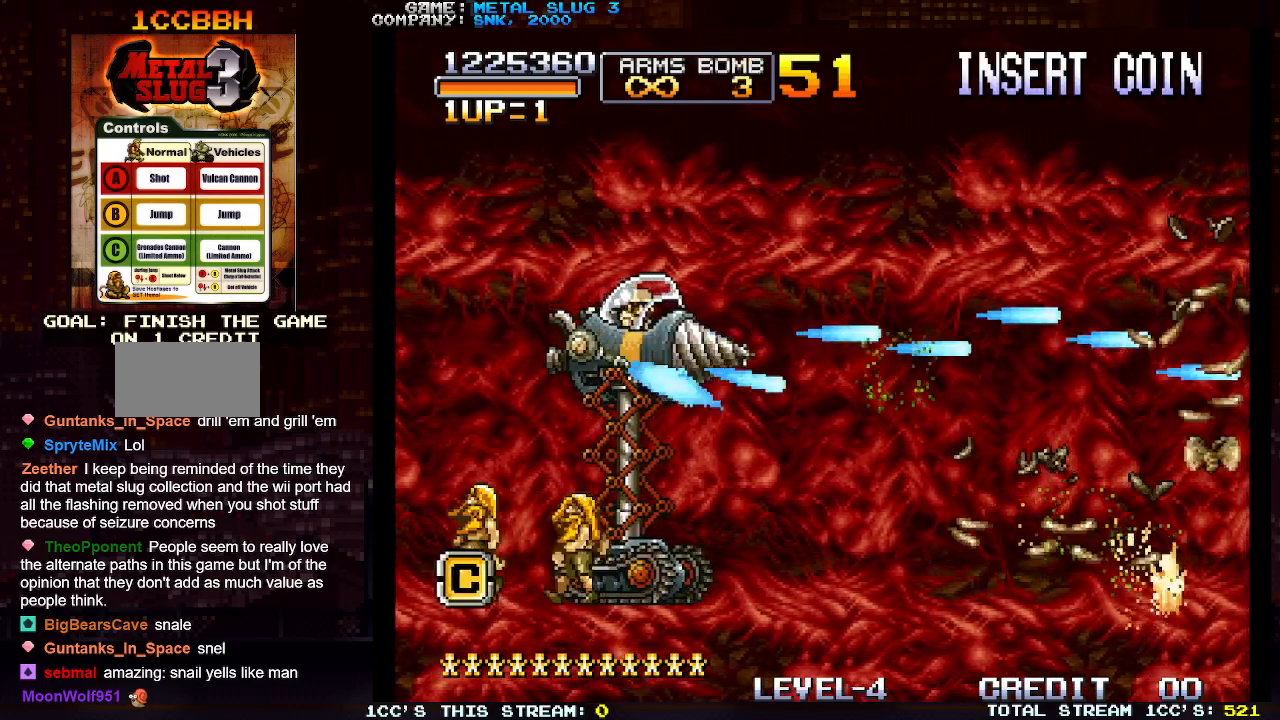
{"buttons": [], "left_stick": "center", "events": [[217, "TRIANGLE", "down"], [283, "TRIANGLE", "up"]]}
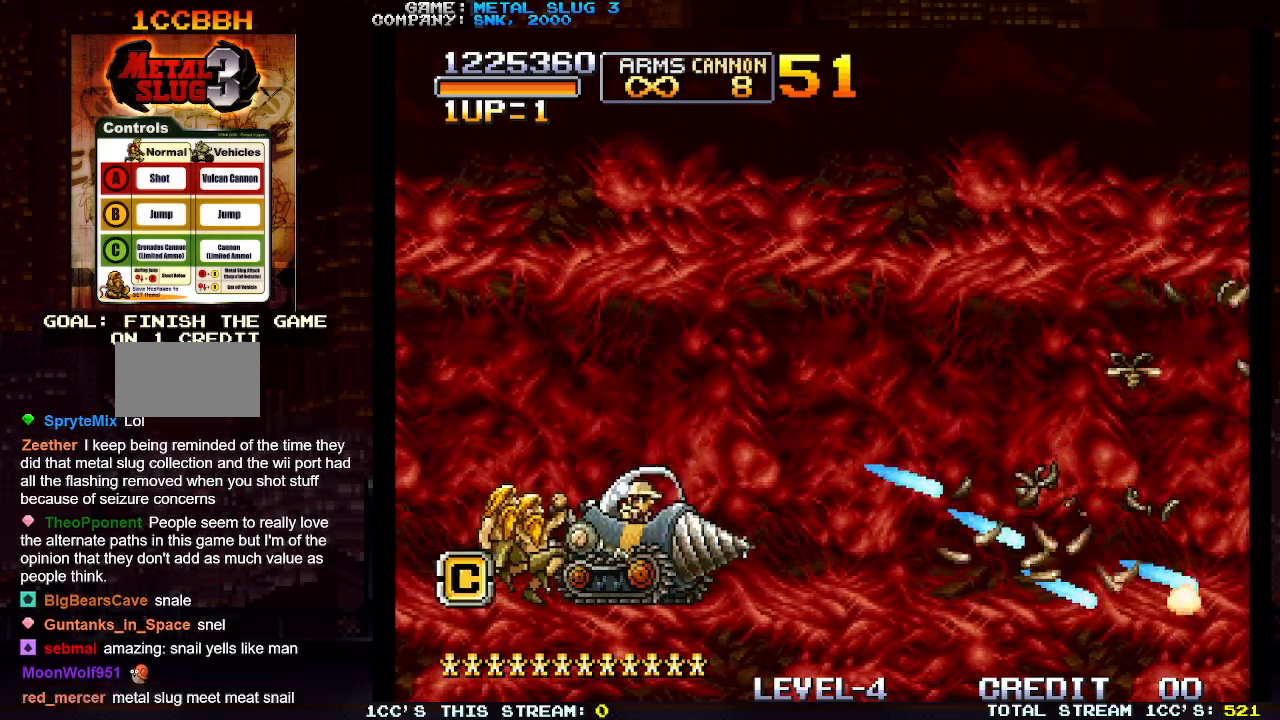
{"buttons": [], "left_stick": "center", "events": []}
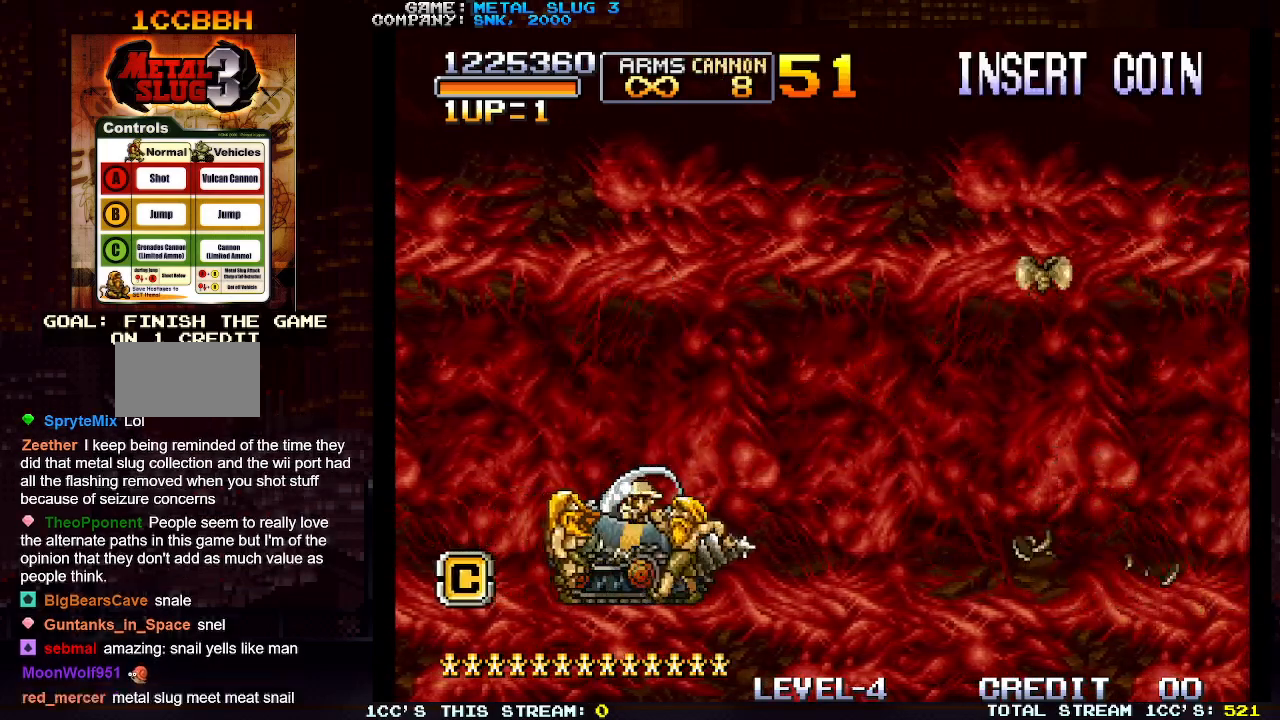
{"buttons": [], "left_stick": "center", "events": [[17, "SQUARE", "down"], [67, "left_stick", "up"], [83, "SQUARE", "up"], [150, "SQUARE", "down"], [183, "left_stick", "center"], [233, "SQUARE", "up"], [317, "SQUARE", "down"], [400, "SQUARE", "up"]]}
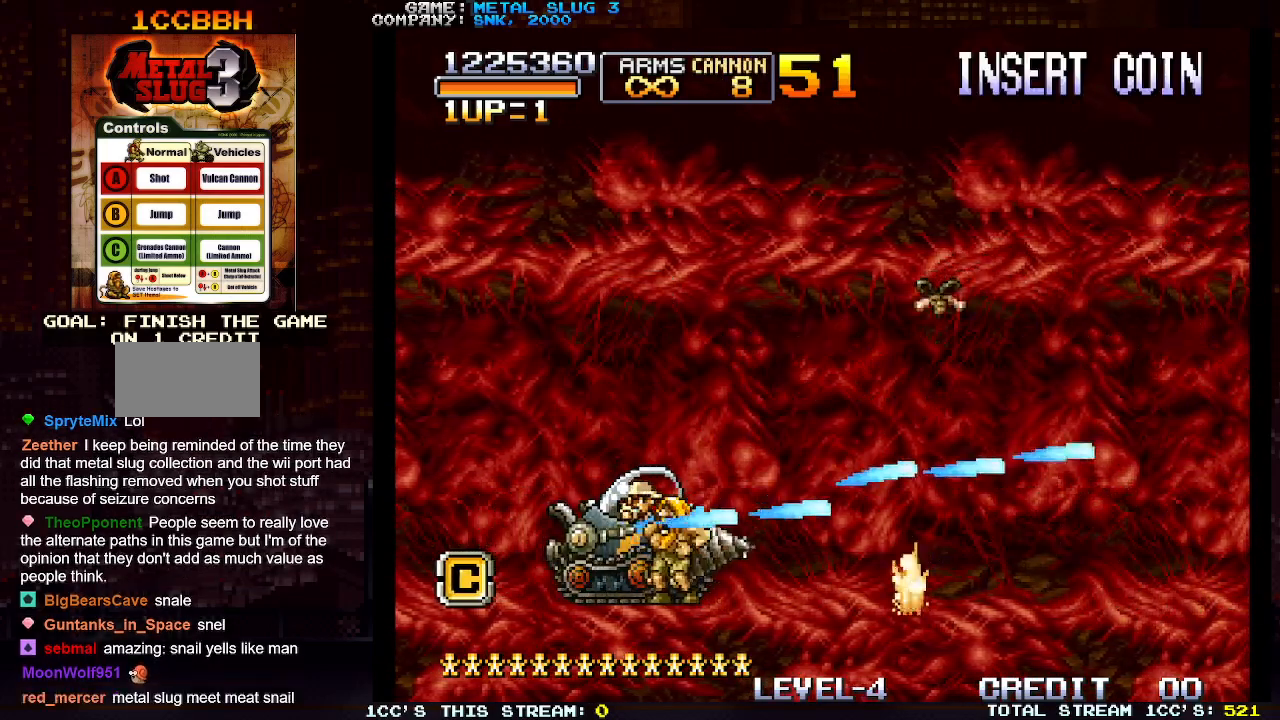
{"buttons": [], "left_stick": "center", "events": [[50, "TRIANGLE", "down"], [100, "TRIANGLE", "up"], [367, "SQUARE", "down"], [433, "SQUARE", "up"]]}
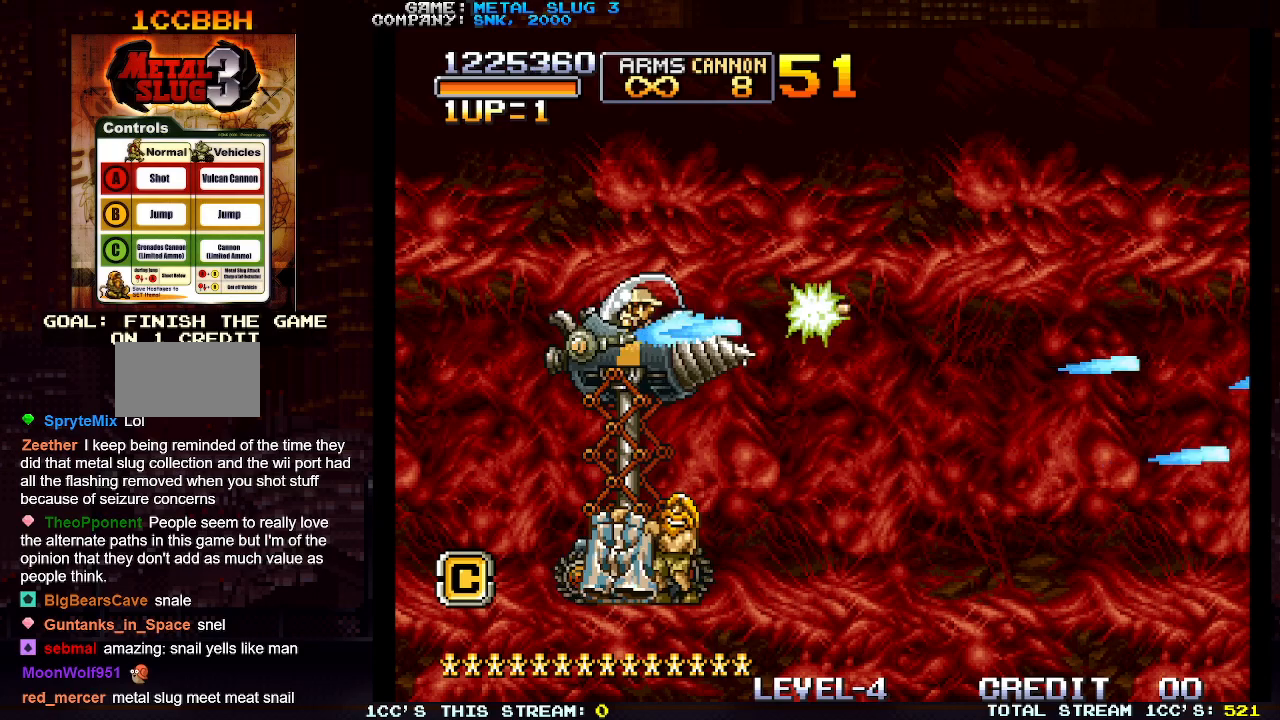
{"buttons": [], "left_stick": "center", "events": [[17, "SQUARE", "down"], [17, "left_stick", "up"], [83, "SQUARE", "up"], [133, "left_stick", "center"], [183, "SQUARE", "down"], [250, "SQUARE", "up"], [383, "left_stick", "down"], [483, "left_stick", "center"]]}
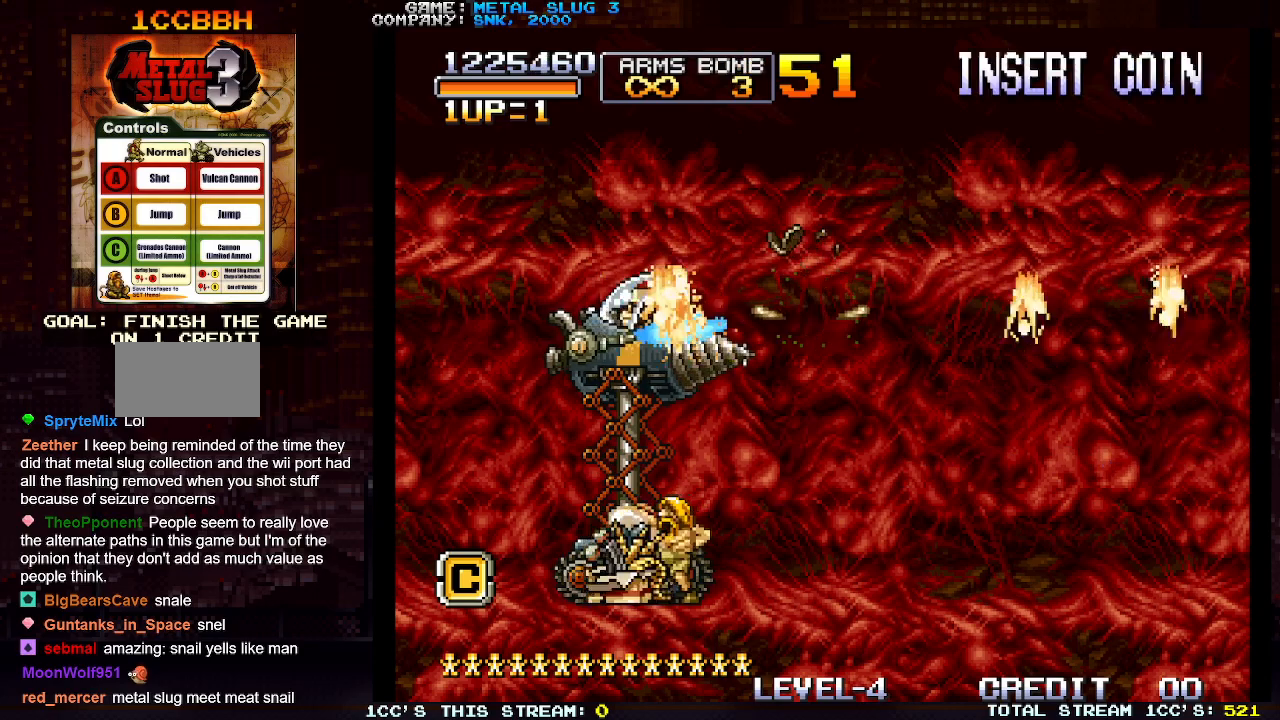
{"buttons": [], "left_stick": "center", "events": []}
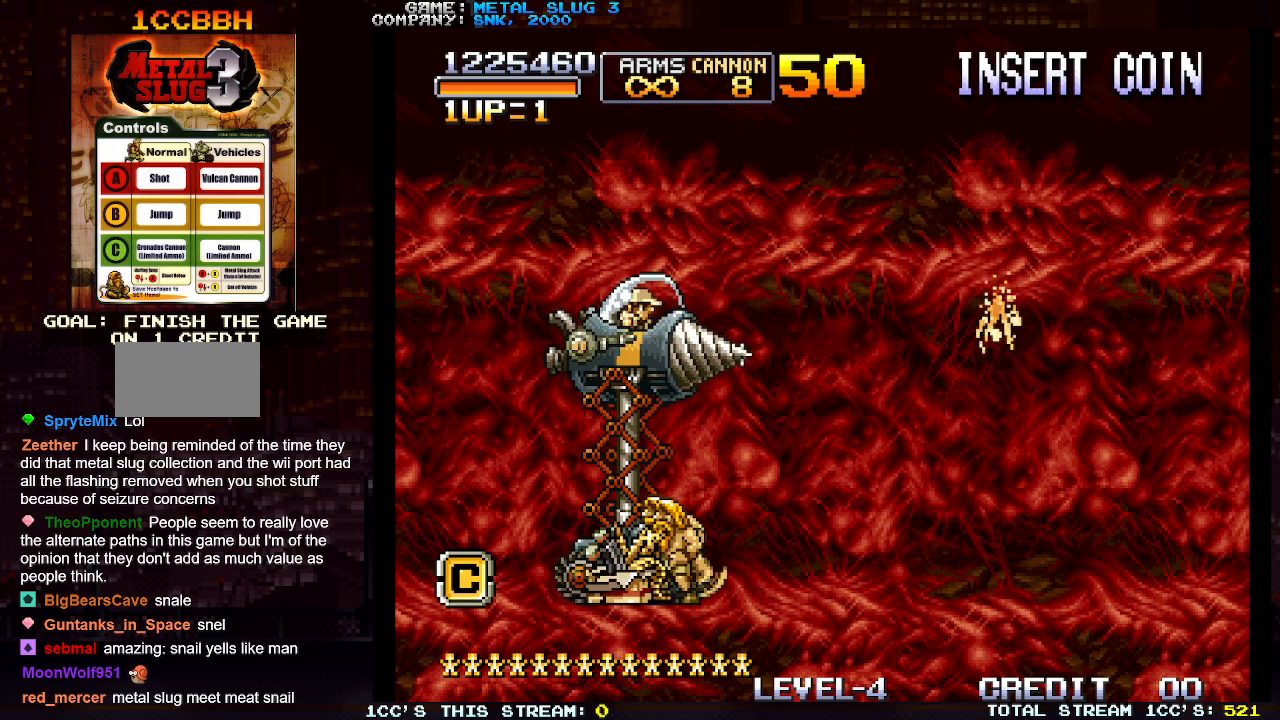
{"buttons": [], "left_stick": "right", "events": [[50, "left_stick", "right"], [117, "left_stick", "center"], [167, "TRIANGLE", "down"], [267, "TRIANGLE", "up"], [483, "left_stick", "right"]]}
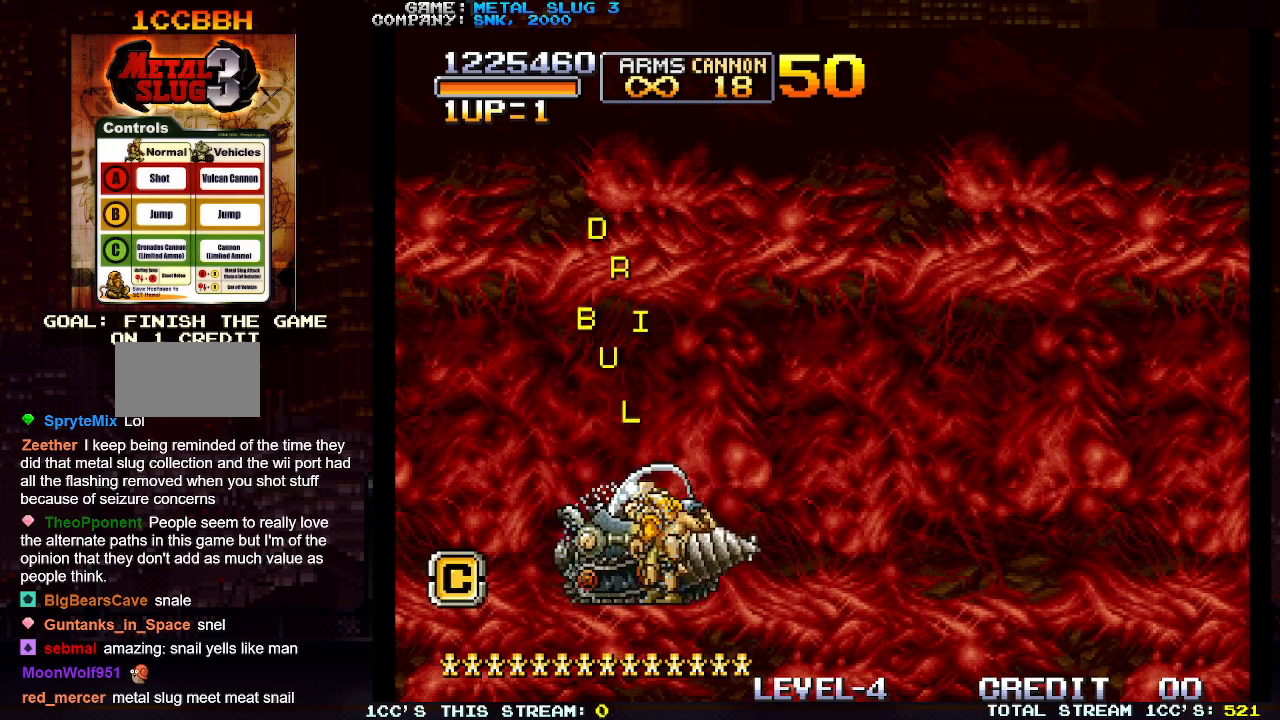
{"buttons": ["SQUARE"], "left_stick": "right", "events": [[183, "SQUARE", "down"], [233, "SQUARE", "up"], [333, "SQUARE", "down"], [400, "SQUARE", "up"], [500, "SQUARE", "down"]]}
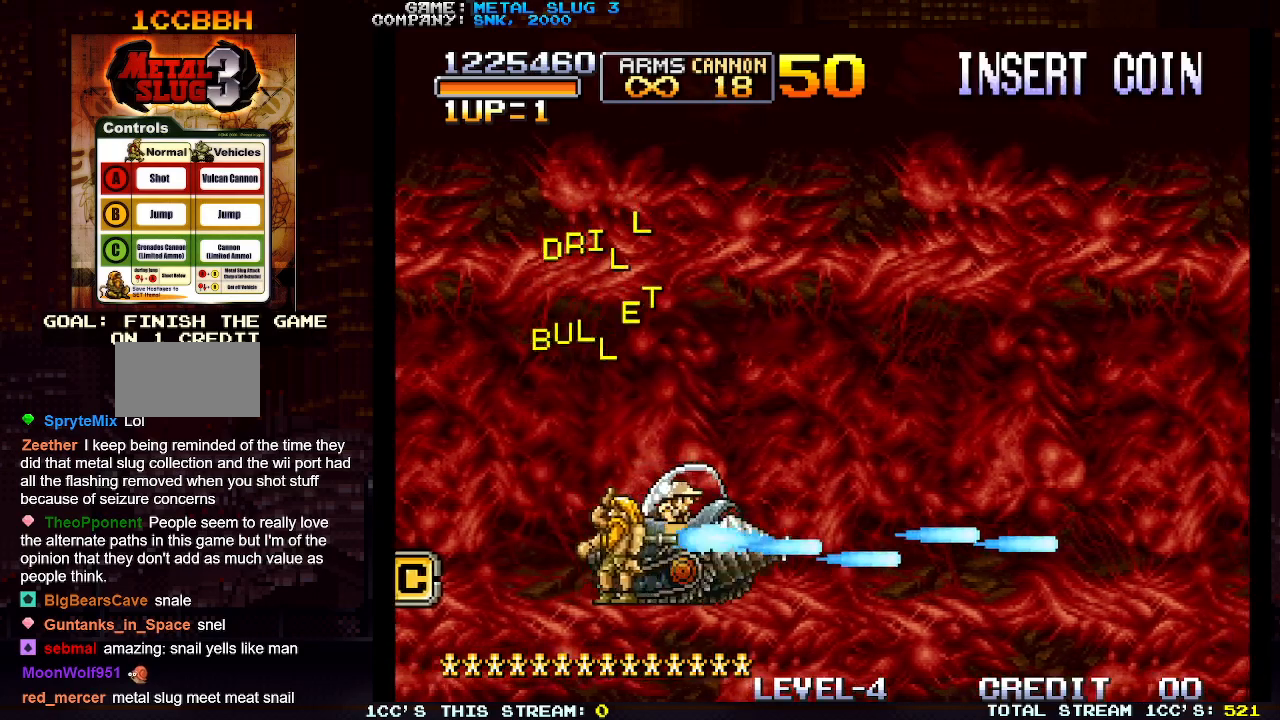
{"buttons": ["SQUARE"], "left_stick": "right", "events": [[50, "left_stick", "up-right"], [83, "SQUARE", "up"], [167, "SQUARE", "down"], [233, "SQUARE", "up"], [267, "left_stick", "right"], [317, "SQUARE", "down"], [400, "SQUARE", "up"], [467, "SQUARE", "down"]]}
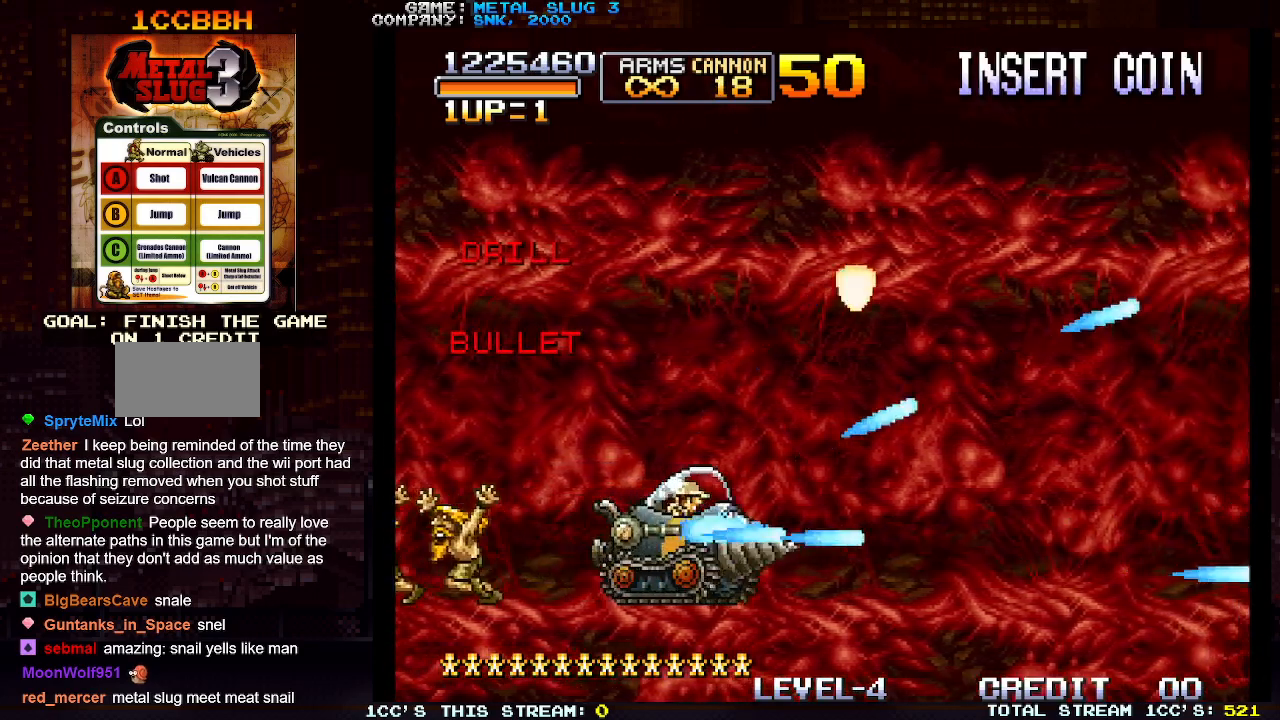
{"buttons": ["SQUARE"], "left_stick": "up-right", "events": [[50, "SQUARE", "up"], [133, "SQUARE", "down"], [200, "SQUARE", "up"], [267, "SQUARE", "down"], [350, "SQUARE", "up"], [433, "SQUARE", "down"], [467, "left_stick", "up-right"]]}
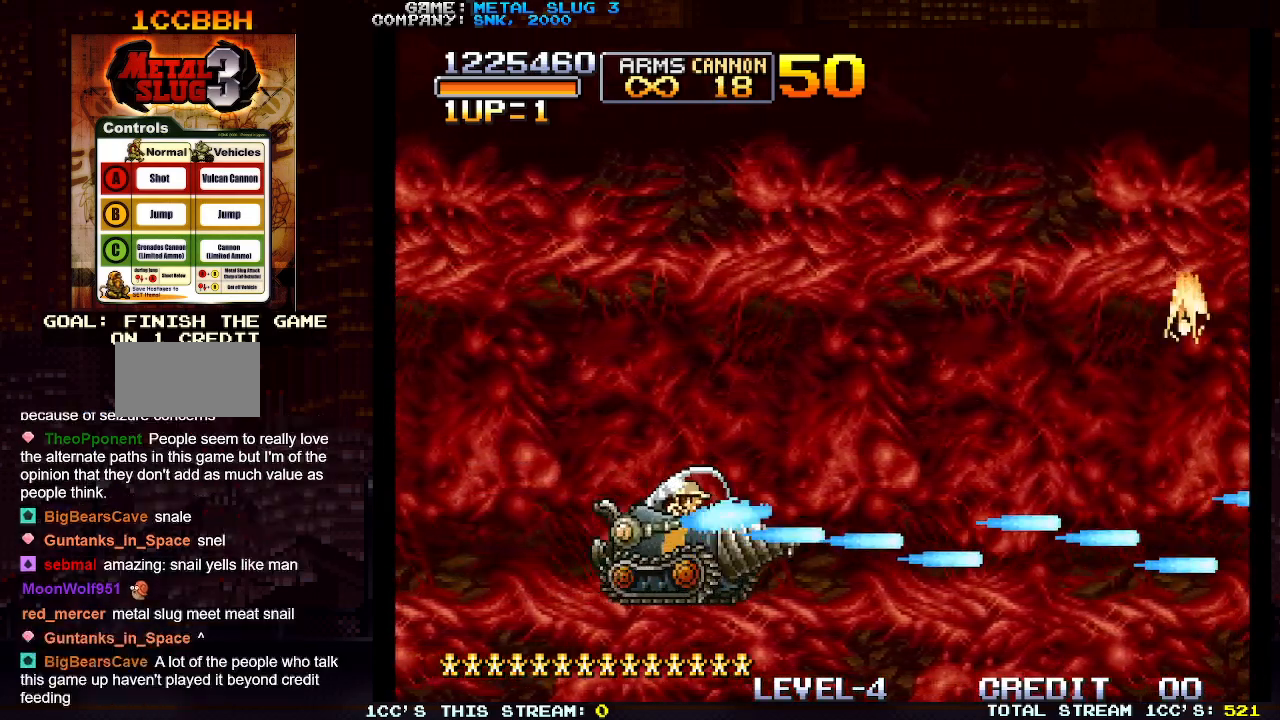
{"buttons": ["SQUARE"], "left_stick": "up-right", "events": [[17, "SQUARE", "up"], [83, "SQUARE", "down"], [133, "left_stick", "right"], [167, "SQUARE", "up"], [250, "SQUARE", "down"], [333, "SQUARE", "up"], [400, "left_stick", "up-right"], [417, "SQUARE", "down"]]}
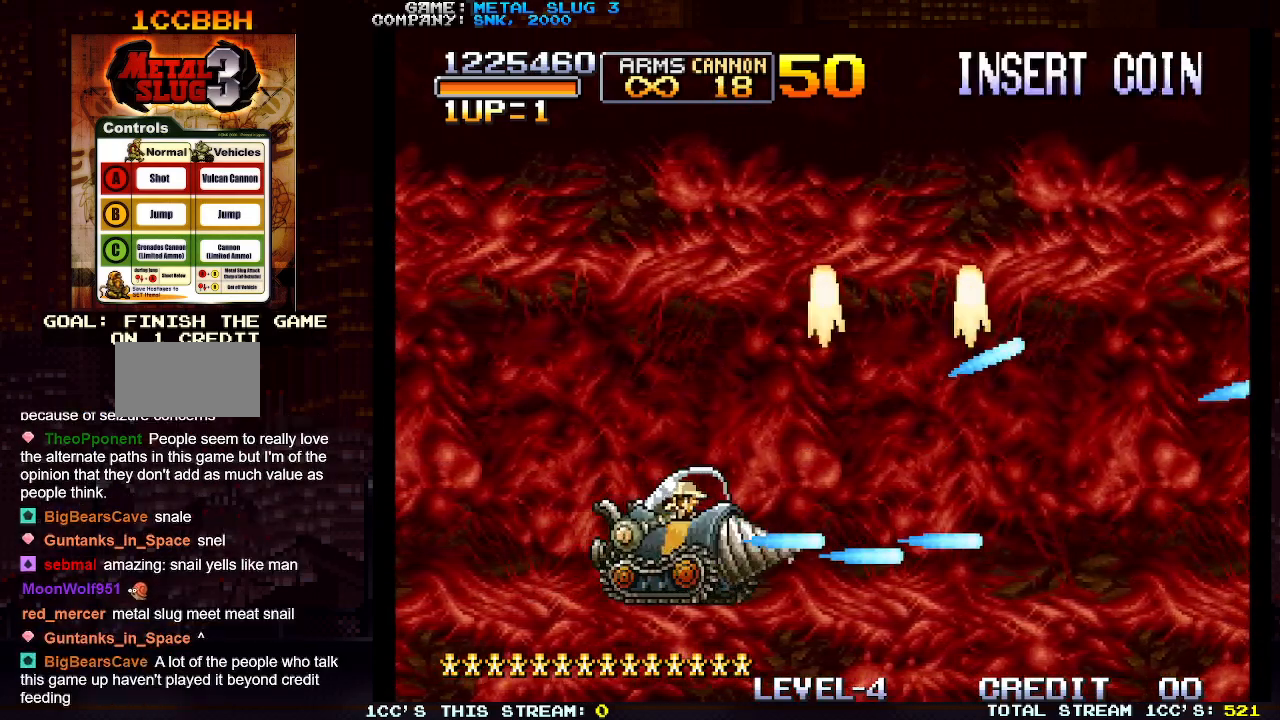
{"buttons": ["SQUARE"], "left_stick": "right", "events": [[17, "SQUARE", "up"], [67, "left_stick", "right"], [83, "SQUARE", "down"], [167, "SQUARE", "up"], [250, "SQUARE", "down"], [250, "left_stick", "up-right"], [333, "SQUARE", "up"], [417, "left_stick", "right"], [433, "SQUARE", "down"]]}
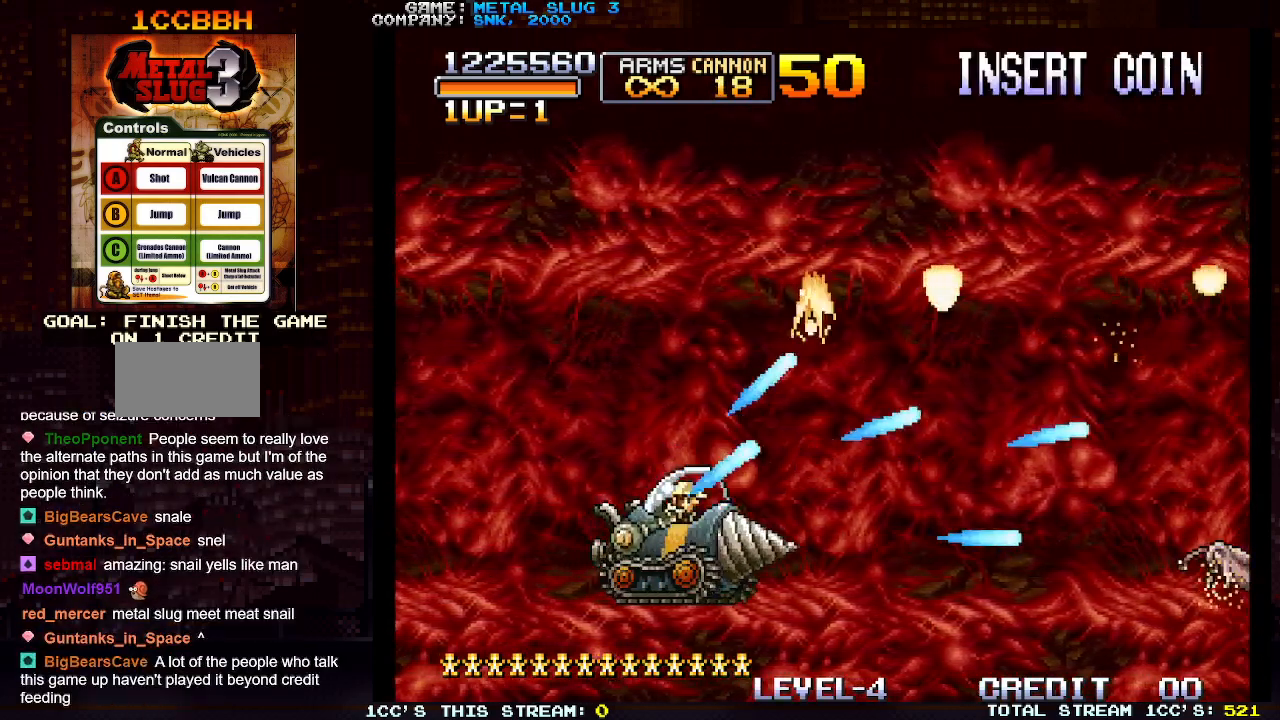
{"buttons": [], "left_stick": "right", "events": [[17, "SQUARE", "up"], [100, "SQUARE", "down"], [100, "left_stick", "up-right"], [183, "SQUARE", "up"], [250, "SQUARE", "down"], [250, "left_stick", "right"], [350, "SQUARE", "up"], [400, "SQUARE", "down"], [500, "SQUARE", "up"]]}
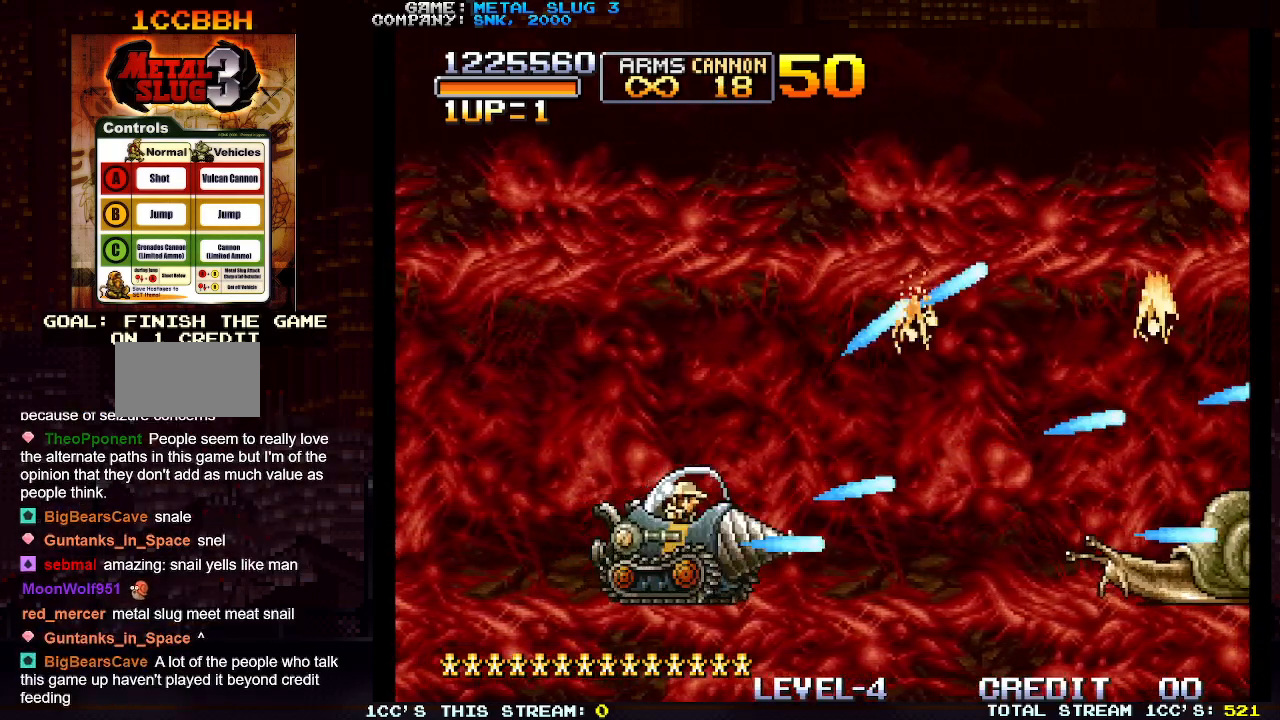
{"buttons": [], "left_stick": "right", "events": [[83, "SQUARE", "down"], [167, "SQUARE", "up"], [233, "R1", "down"], [233, "SQUARE", "down"], [317, "R1", "up"], [317, "SQUARE", "up"], [383, "SQUARE", "down"], [467, "SQUARE", "up"]]}
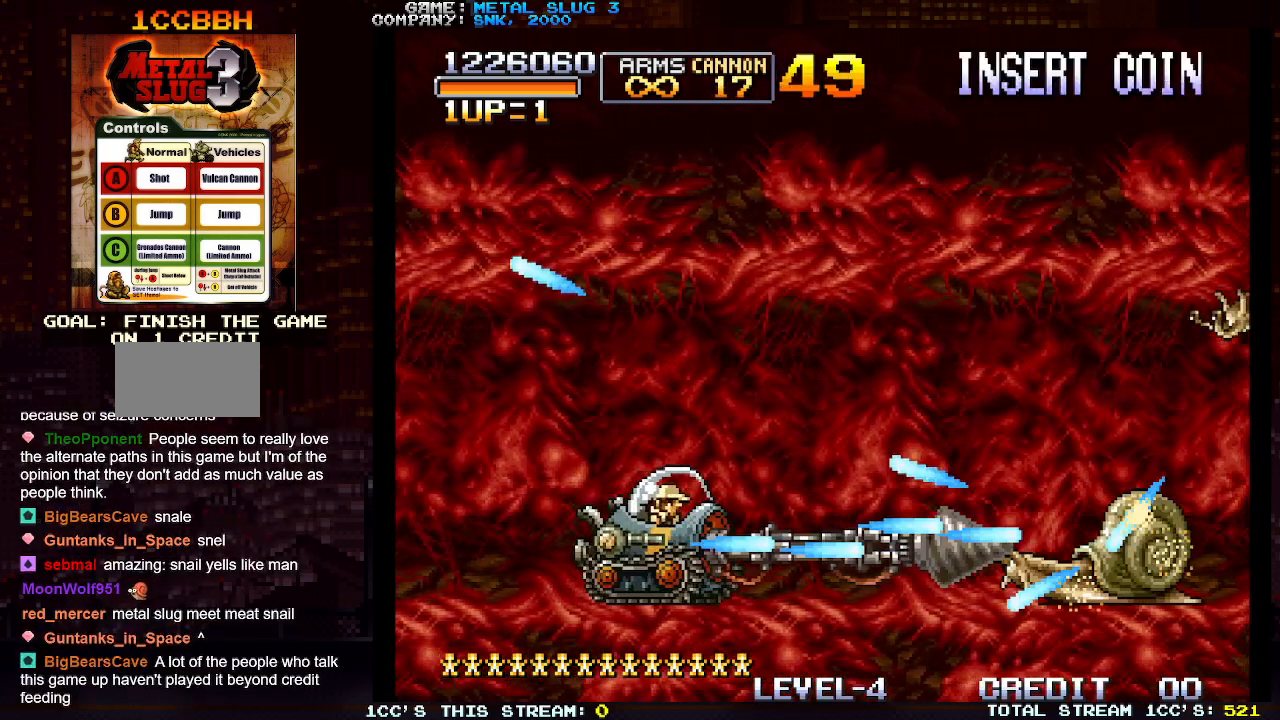
{"buttons": [], "left_stick": "right", "events": [[33, "SQUARE", "down"], [133, "SQUARE", "up"], [233, "SQUARE", "down"], [300, "SQUARE", "up"], [383, "SQUARE", "down"], [467, "SQUARE", "up"]]}
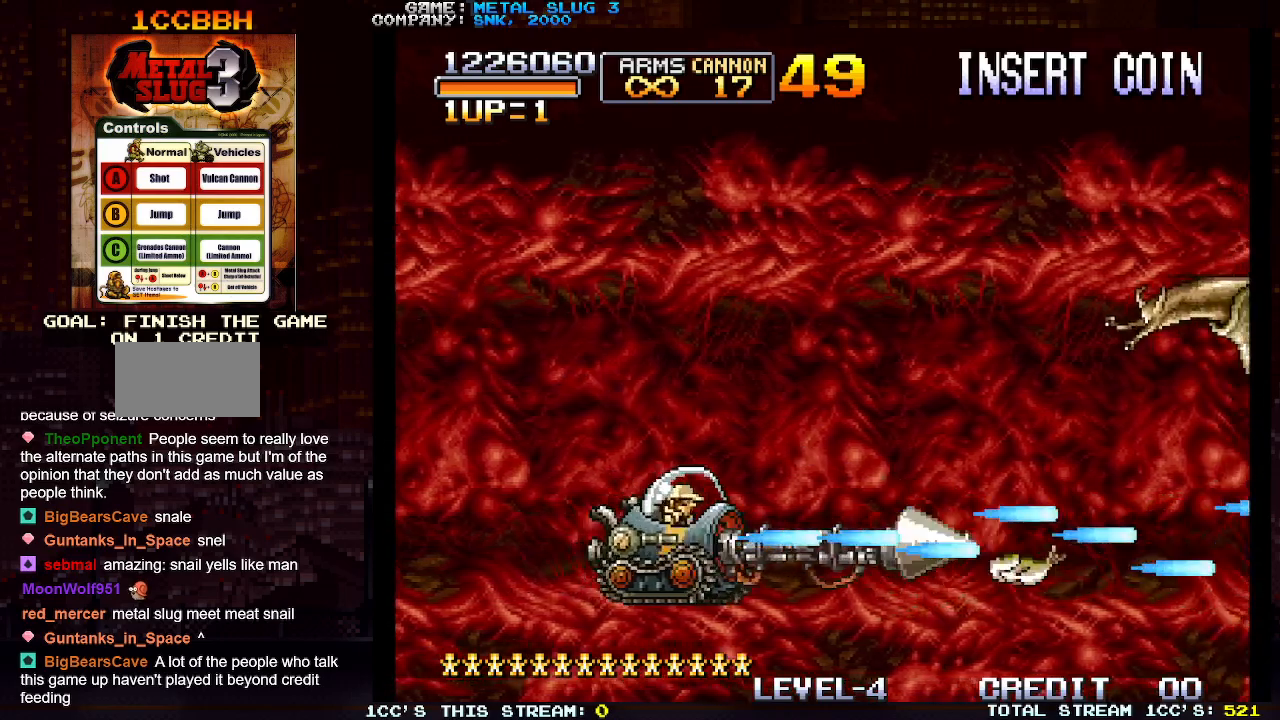
{"buttons": [], "left_stick": "up-right", "events": [[33, "left_stick", "up-right"], [67, "SQUARE", "down"], [133, "SQUARE", "up"], [200, "left_stick", "right"], [217, "SQUARE", "down"], [317, "SQUARE", "up"], [383, "SQUARE", "down"], [400, "left_stick", "up-right"], [450, "SQUARE", "up"]]}
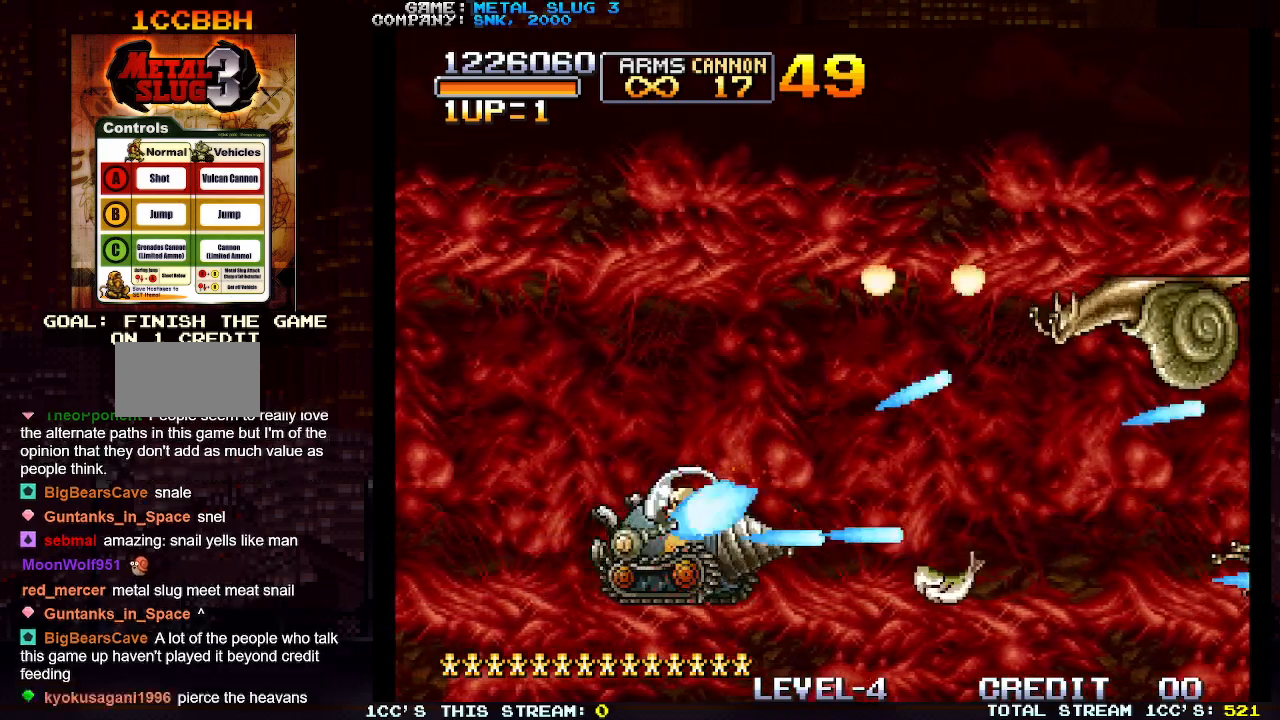
{"buttons": ["SQUARE"], "left_stick": "right", "events": [[33, "SQUARE", "down"], [67, "left_stick", "right"], [117, "SQUARE", "up"], [200, "SQUARE", "down"], [200, "left_stick", "up-right"], [267, "SQUARE", "up"], [317, "left_stick", "right"], [350, "SQUARE", "down"], [433, "SQUARE", "up"], [500, "SQUARE", "down"]]}
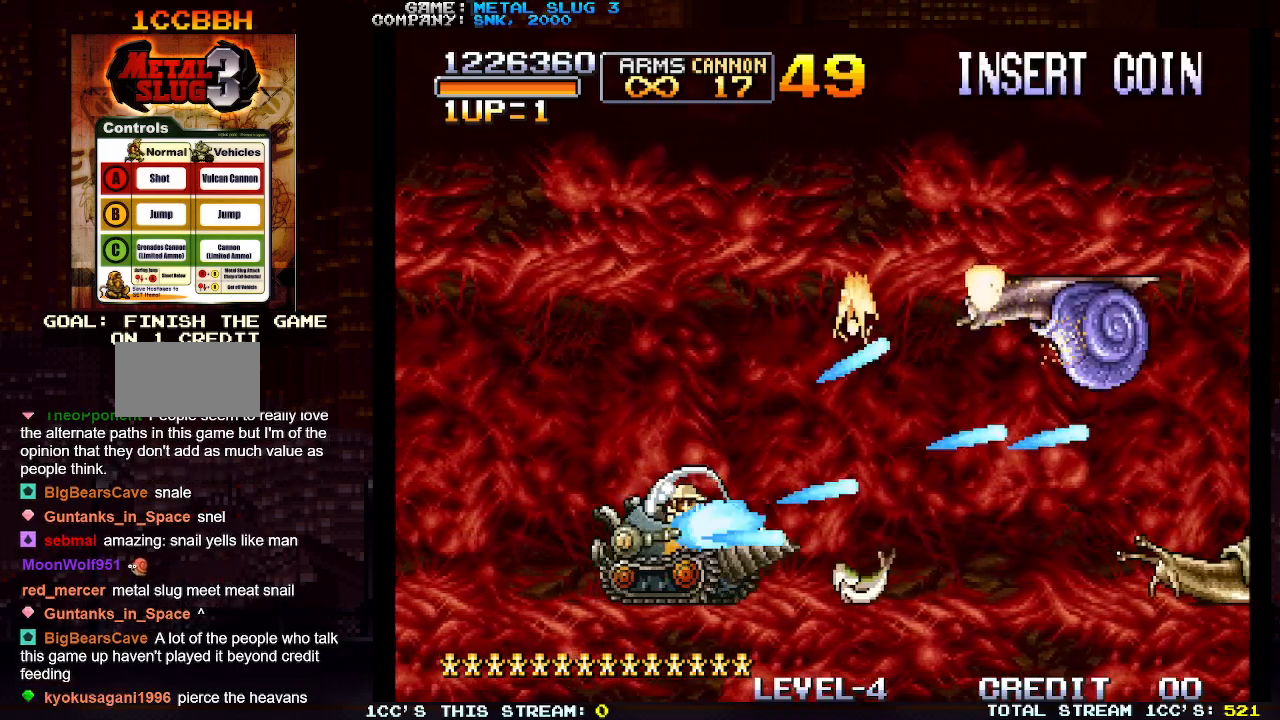
{"buttons": ["SQUARE"], "left_stick": "center", "events": [[33, "left_stick", "center"], [67, "SQUARE", "up"], [150, "SQUARE", "down"], [233, "SQUARE", "up"], [317, "SQUARE", "down"], [400, "SQUARE", "up"], [467, "SQUARE", "down"]]}
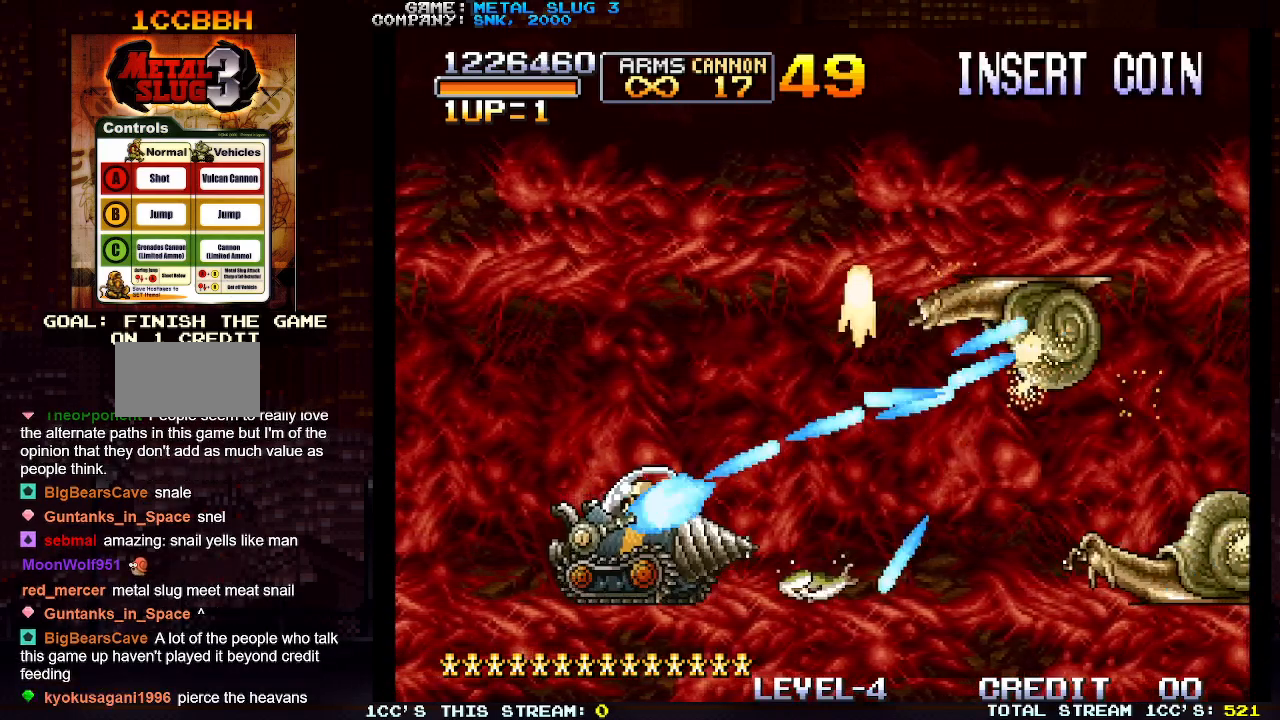
{"buttons": ["SQUARE"], "left_stick": "left", "events": [[50, "SQUARE", "up"], [117, "SQUARE", "down"], [200, "SQUARE", "up"], [267, "SQUARE", "down"], [367, "SQUARE", "up"], [367, "left_stick", "left"], [433, "SQUARE", "down"]]}
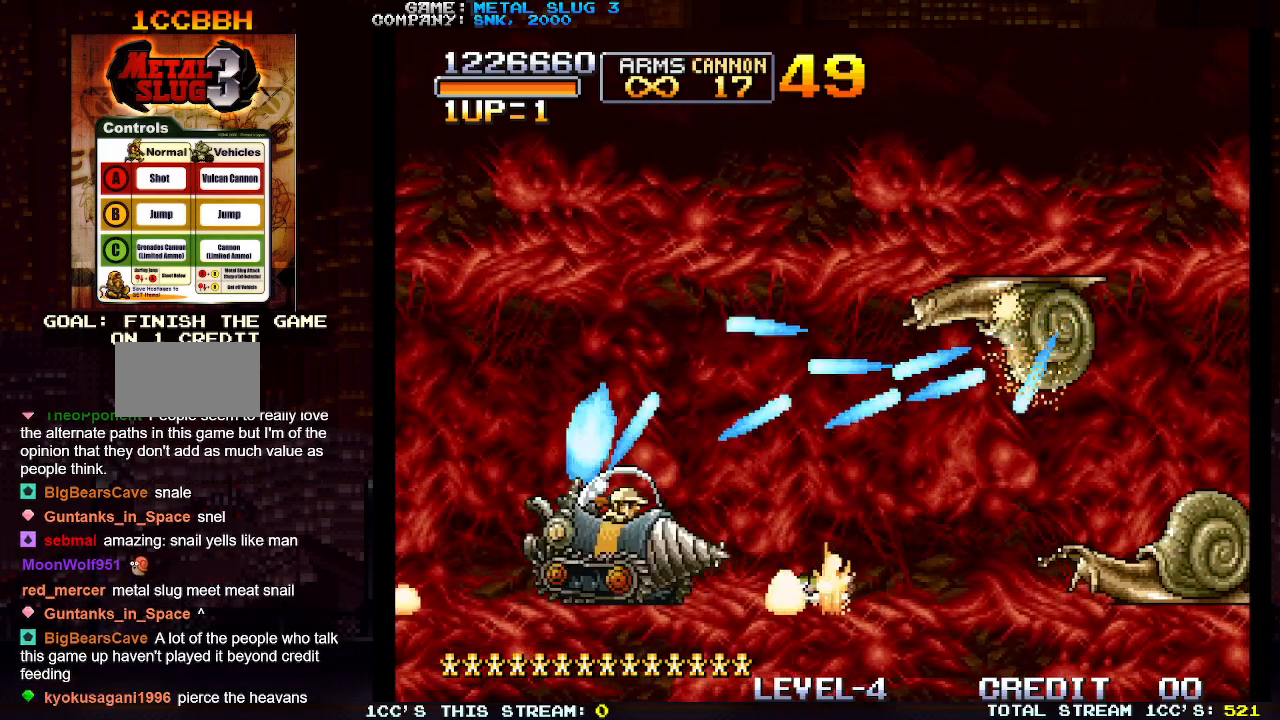
{"buttons": [], "left_stick": "up-left", "events": [[17, "SQUARE", "up"], [100, "SQUARE", "down"], [183, "SQUARE", "up"], [267, "SQUARE", "down"], [350, "SQUARE", "up"], [367, "left_stick", "up-left"], [417, "SQUARE", "down"], [500, "SQUARE", "up"]]}
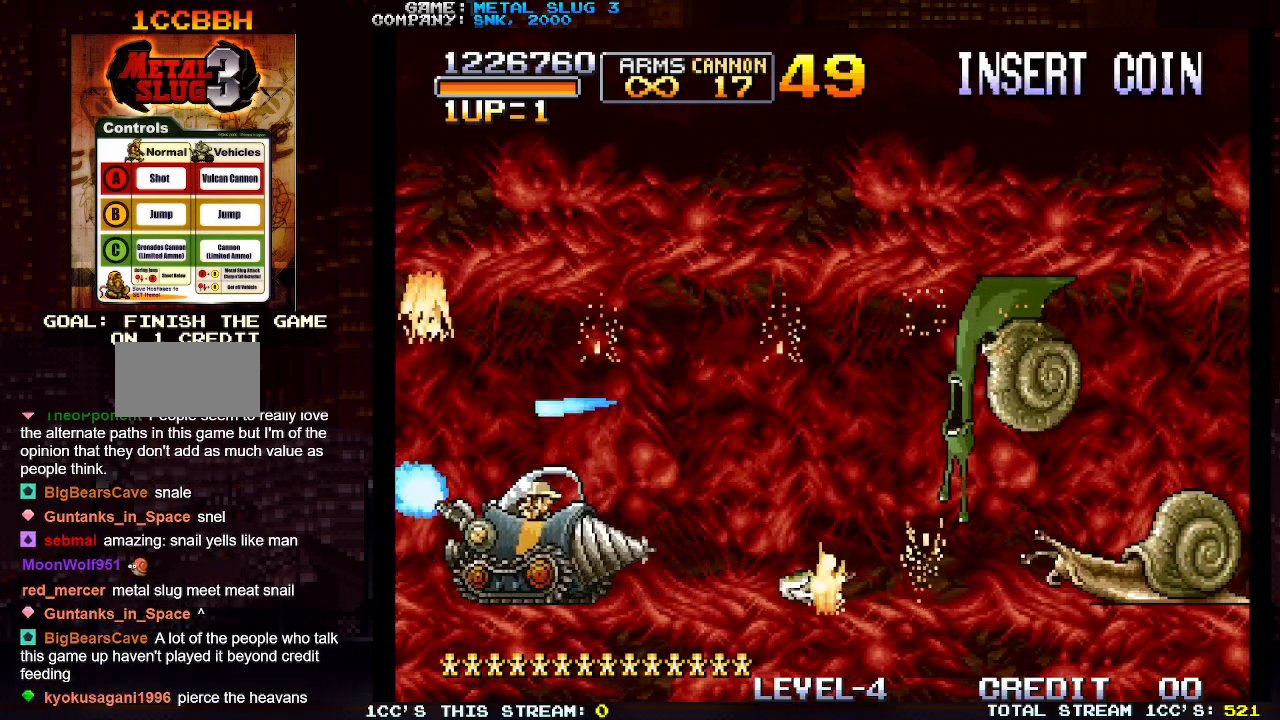
{"buttons": ["SQUARE"], "left_stick": "right", "events": [[100, "SQUARE", "down"], [117, "left_stick", "up-right"], [183, "SQUARE", "up"], [183, "left_stick", "right"], [283, "SQUARE", "down"], [350, "SQUARE", "up"], [417, "SQUARE", "down"]]}